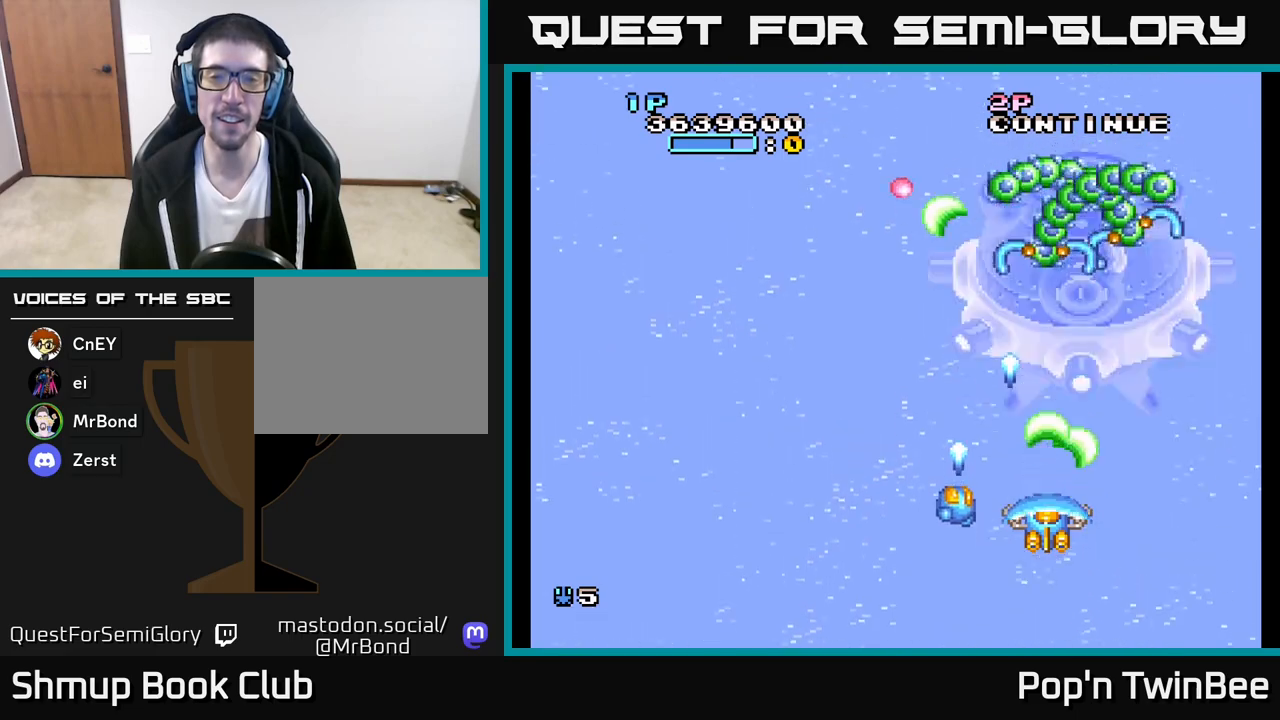
Gameplay with a controller (Xbox layout); each line is a JSON object with the inputs held at the frame after it. "events" lists button and stick changes between this image and that frame as [ms after this image, input, new state], when the widget could be followed in between.
{"buttons": ["A"], "left_stick": "center", "right_stick": "center", "events": [[250, "DPAD_LEFT", "down"], [350, "DPAD_LEFT", "up"]]}
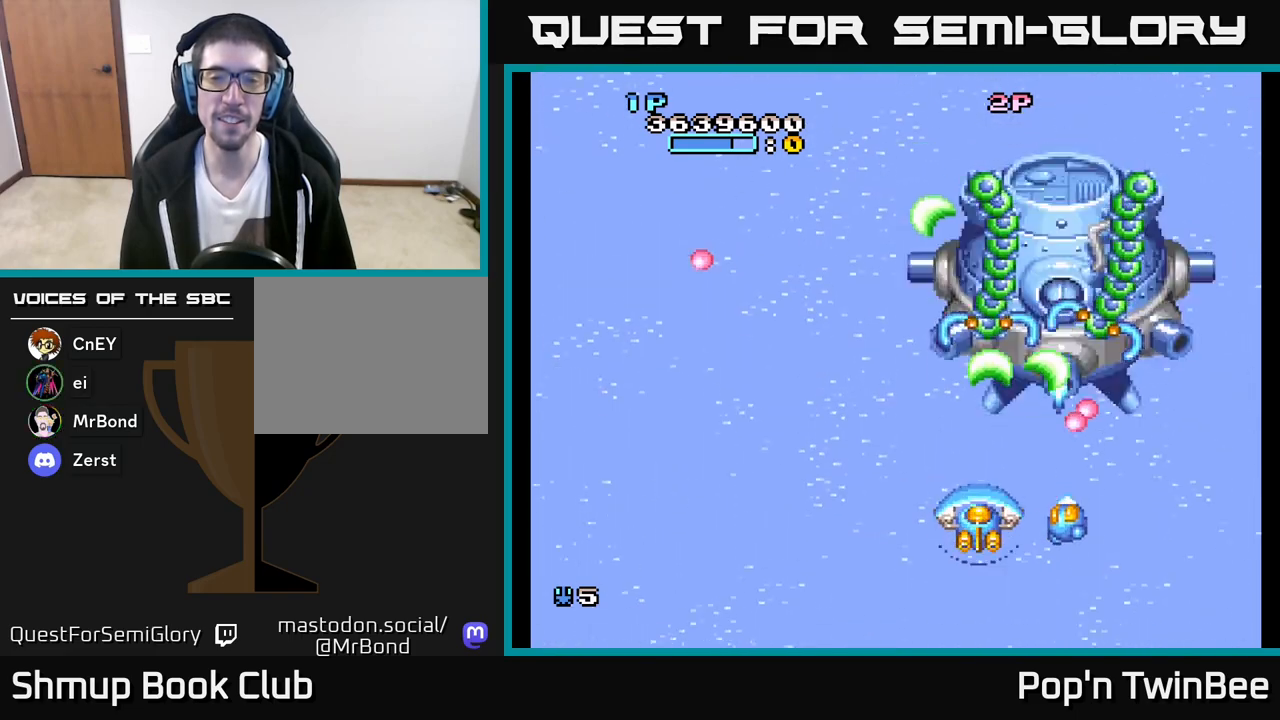
{"buttons": ["A"], "left_stick": "center", "right_stick": "center", "events": []}
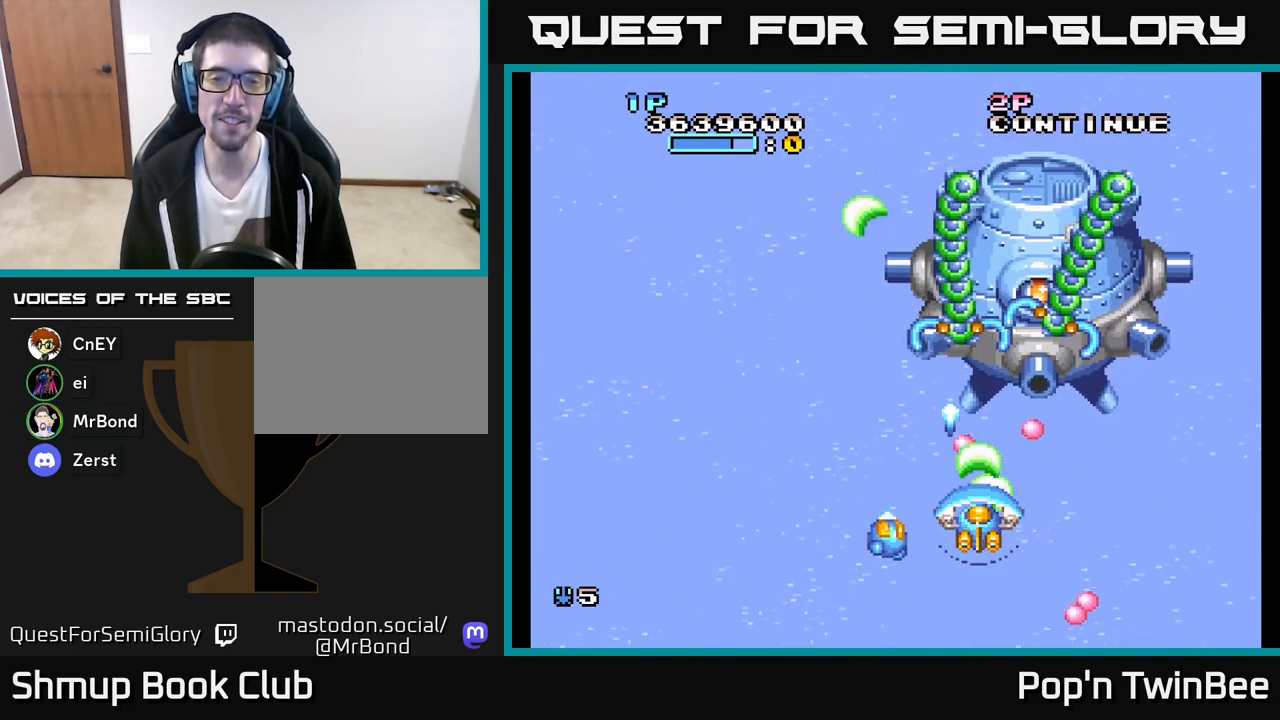
{"buttons": ["A", "DPAD_RIGHT"], "left_stick": "center", "right_stick": "center", "events": [[50, "DPAD_LEFT", "down"], [133, "DPAD_DOWN", "down"], [200, "DPAD_LEFT", "up"], [250, "DPAD_LEFT", "down"], [267, "DPAD_DOWN", "up"], [383, "DPAD_UP", "down"], [400, "DPAD_LEFT", "up"], [500, "DPAD_RIGHT", "down"], [500, "DPAD_UP", "up"]]}
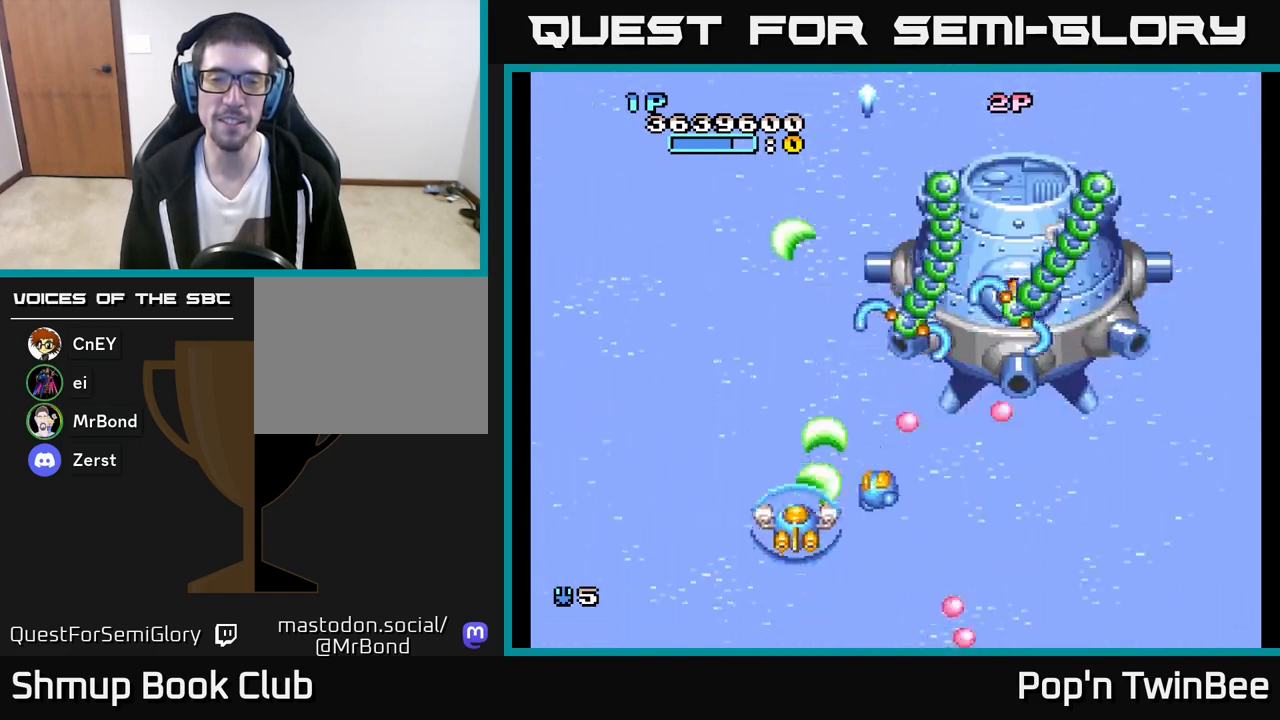
{"buttons": ["A", "DPAD_LEFT"], "left_stick": "center", "right_stick": "center", "events": [[133, "DPAD_RIGHT", "up"], [183, "DPAD_LEFT", "down"], [267, "DPAD_DOWN", "down"], [417, "DPAD_DOWN", "up"]]}
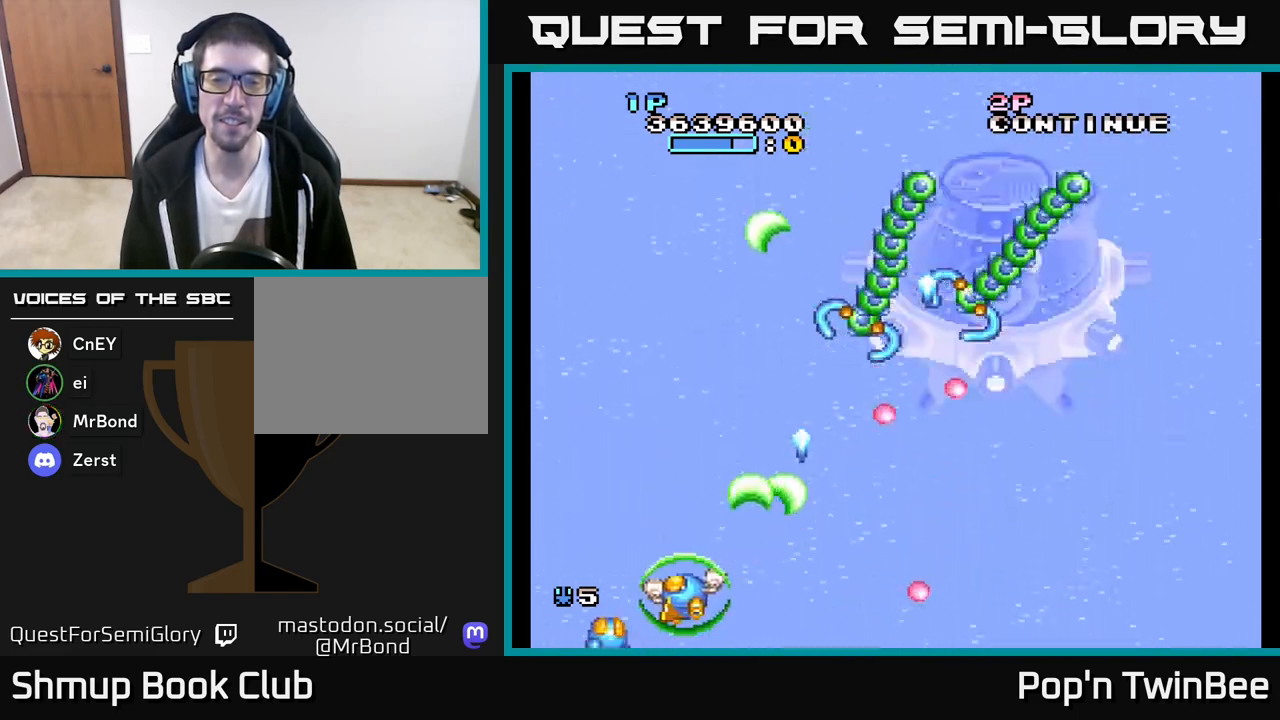
{"buttons": ["A", "DPAD_RIGHT"], "left_stick": "center", "right_stick": "center", "events": [[33, "DPAD_UP", "down"], [50, "DPAD_LEFT", "up"], [133, "DPAD_RIGHT", "down"], [150, "DPAD_UP", "up"], [217, "DPAD_RIGHT", "up"], [467, "DPAD_RIGHT", "down"]]}
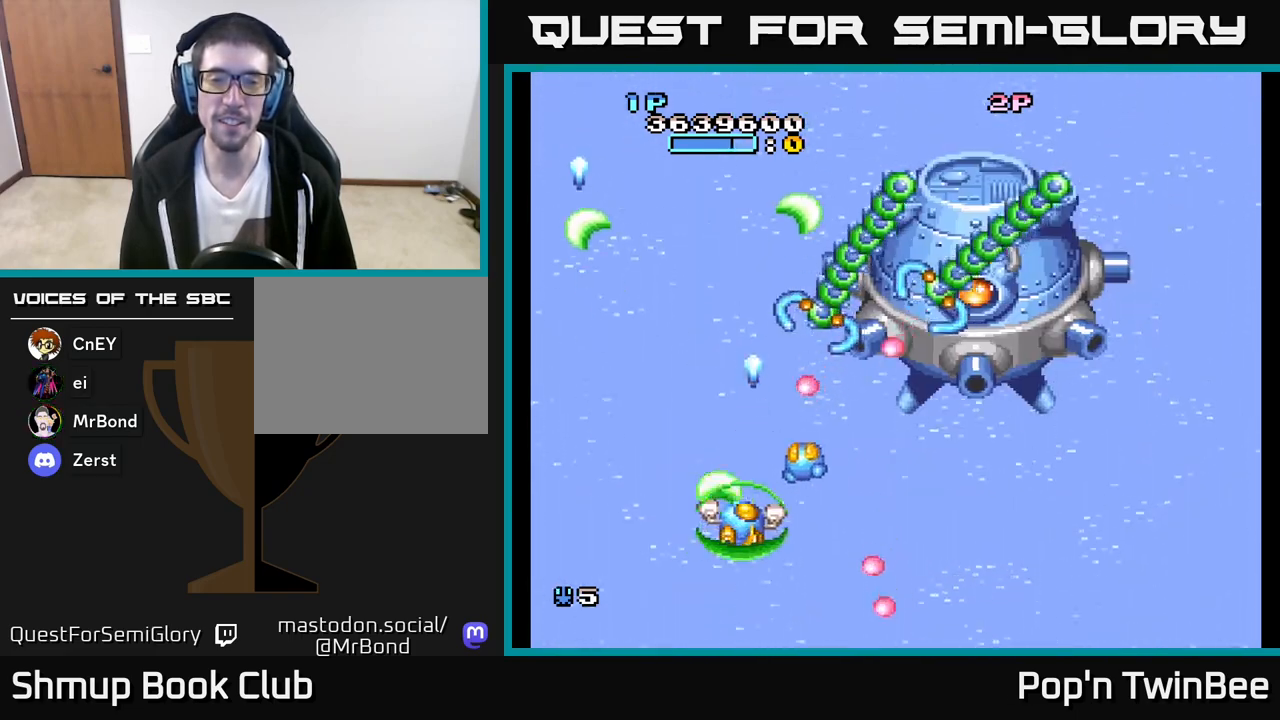
{"buttons": ["A", "DPAD_RIGHT"], "left_stick": "center", "right_stick": "center", "events": [[167, "DPAD_DOWN", "down"], [167, "DPAD_RIGHT", "up"], [283, "DPAD_DOWN", "up"], [500, "DPAD_RIGHT", "down"]]}
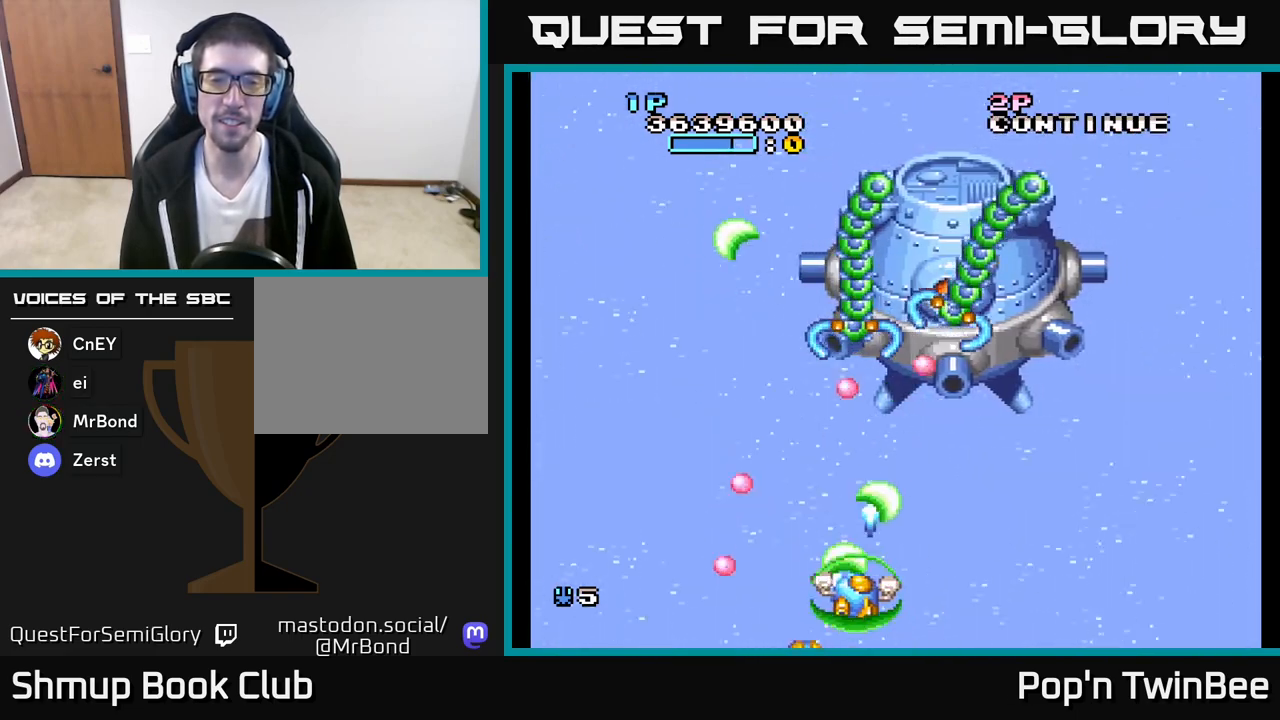
{"buttons": ["A"], "left_stick": "center", "right_stick": "center", "events": [[100, "DPAD_RIGHT", "up"], [300, "DPAD_RIGHT", "down"], [400, "DPAD_RIGHT", "up"]]}
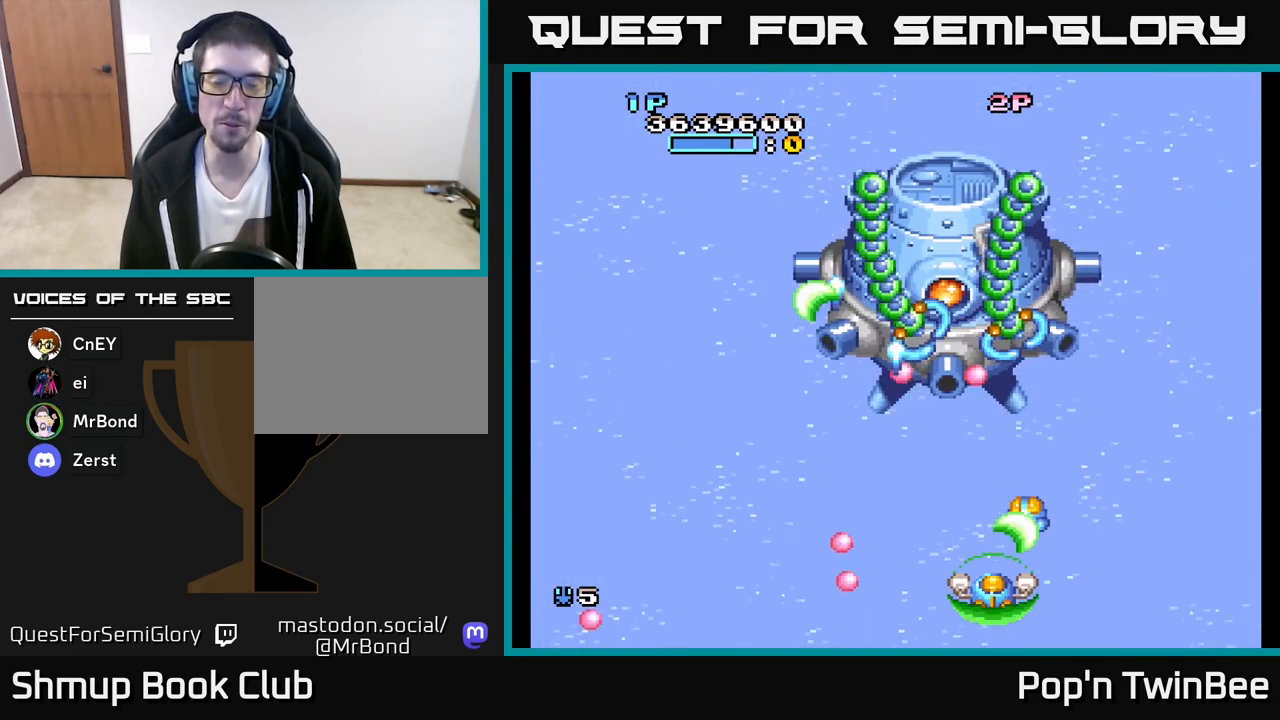
{"buttons": ["A", "DPAD_RIGHT"], "left_stick": "center", "right_stick": "center", "events": [[350, "DPAD_RIGHT", "down"]]}
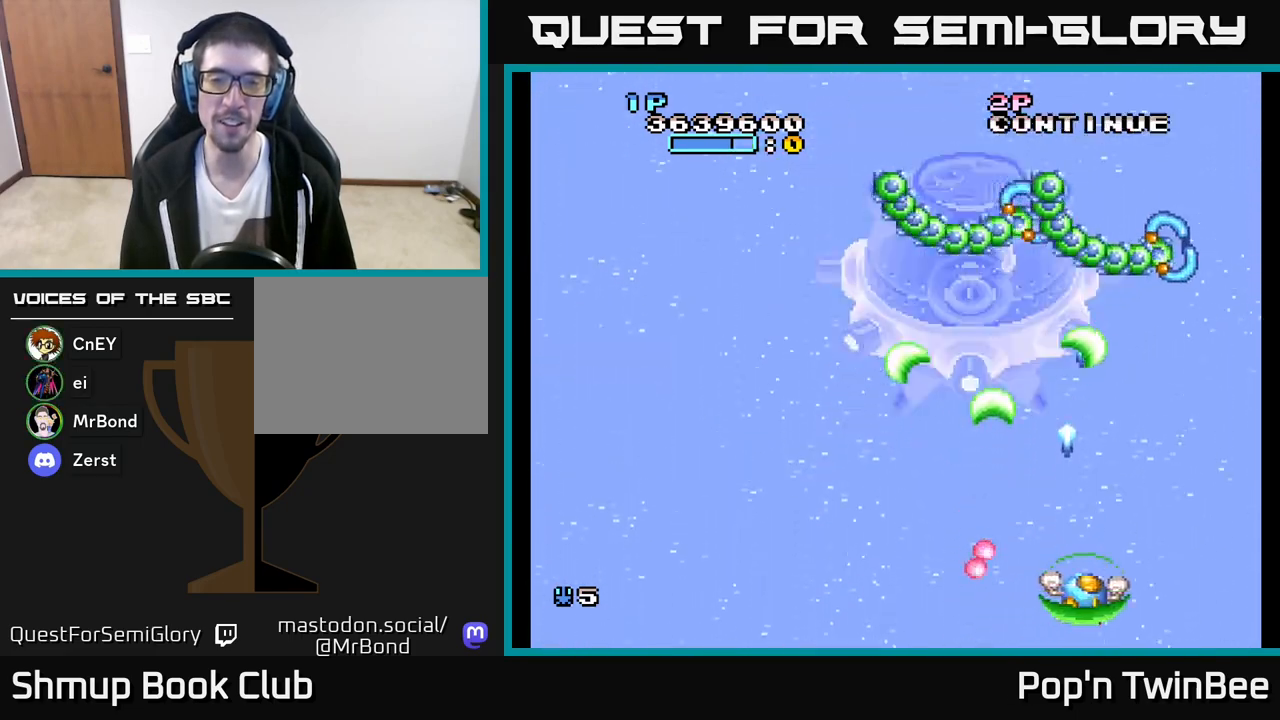
{"buttons": ["A"], "left_stick": "center", "right_stick": "center", "events": [[50, "DPAD_RIGHT", "up"], [67, "DPAD_UP", "down"], [200, "DPAD_LEFT", "down"], [233, "DPAD_UP", "up"], [317, "DPAD_LEFT", "up"]]}
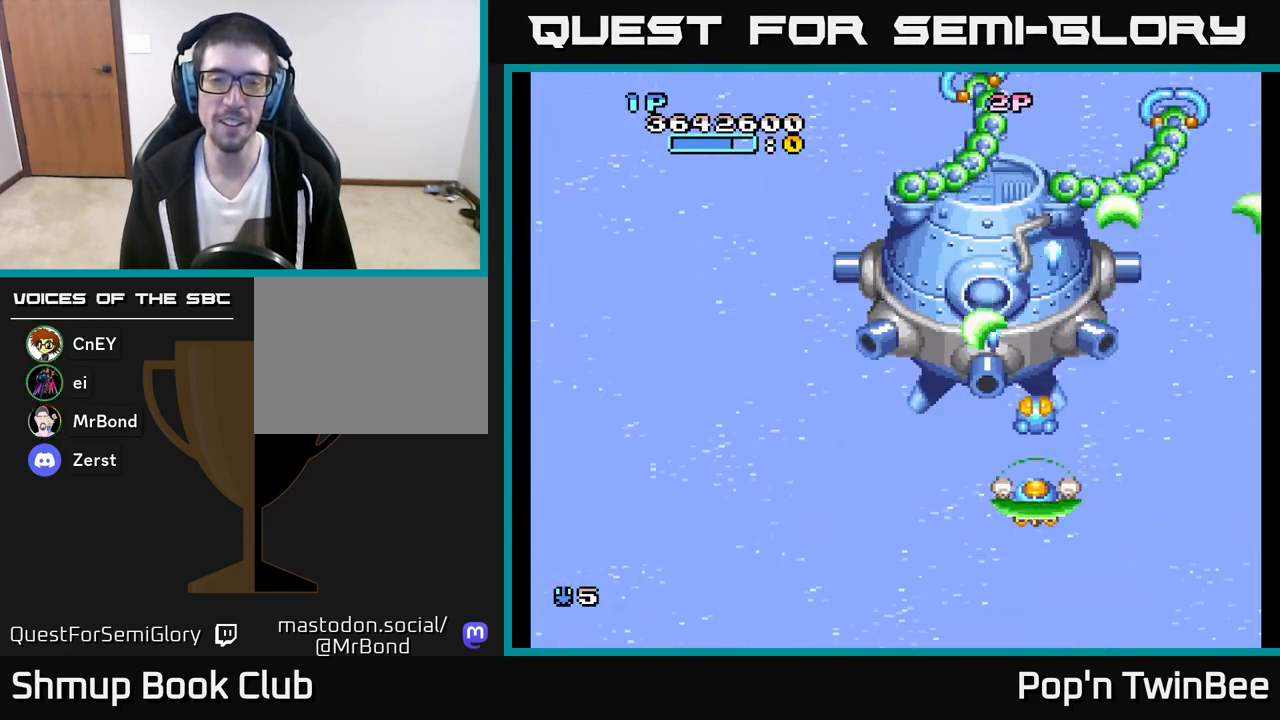
{"buttons": ["A"], "left_stick": "center", "right_stick": "center", "events": []}
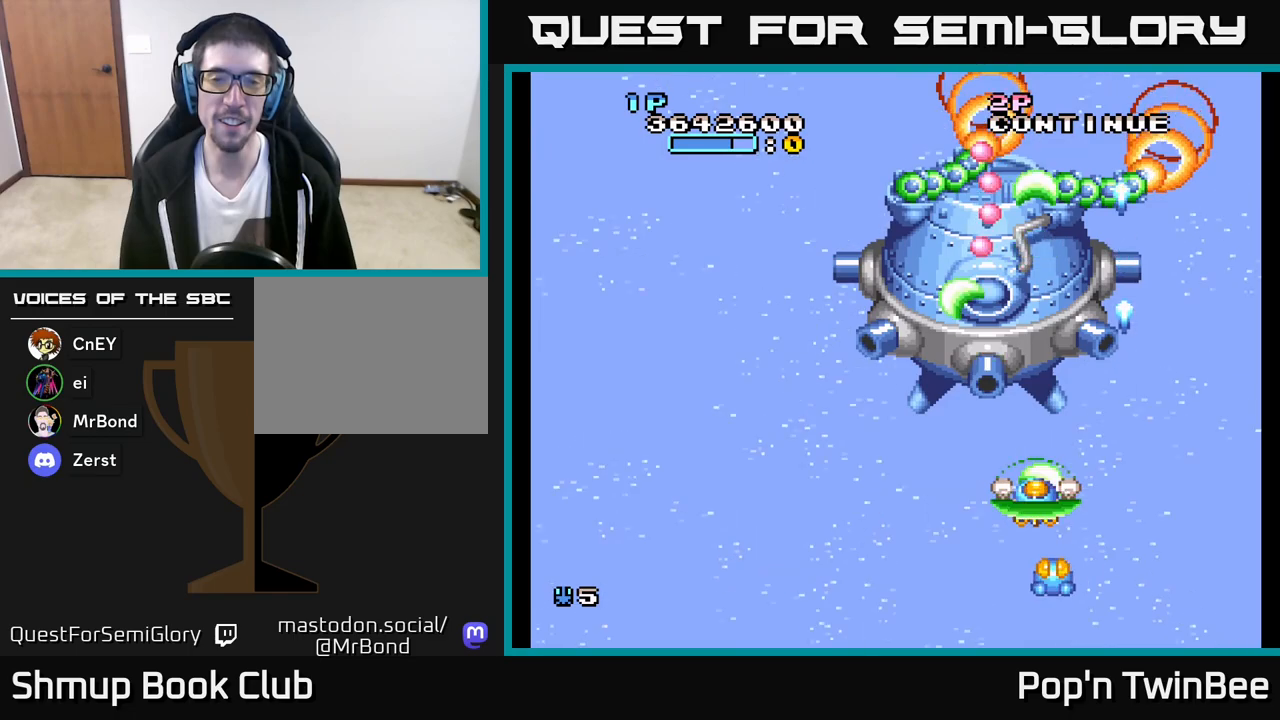
{"buttons": ["DPAD_LEFT"], "left_stick": "center", "right_stick": "center", "events": [[133, "DPAD_LEFT", "down"], [300, "A", "up"]]}
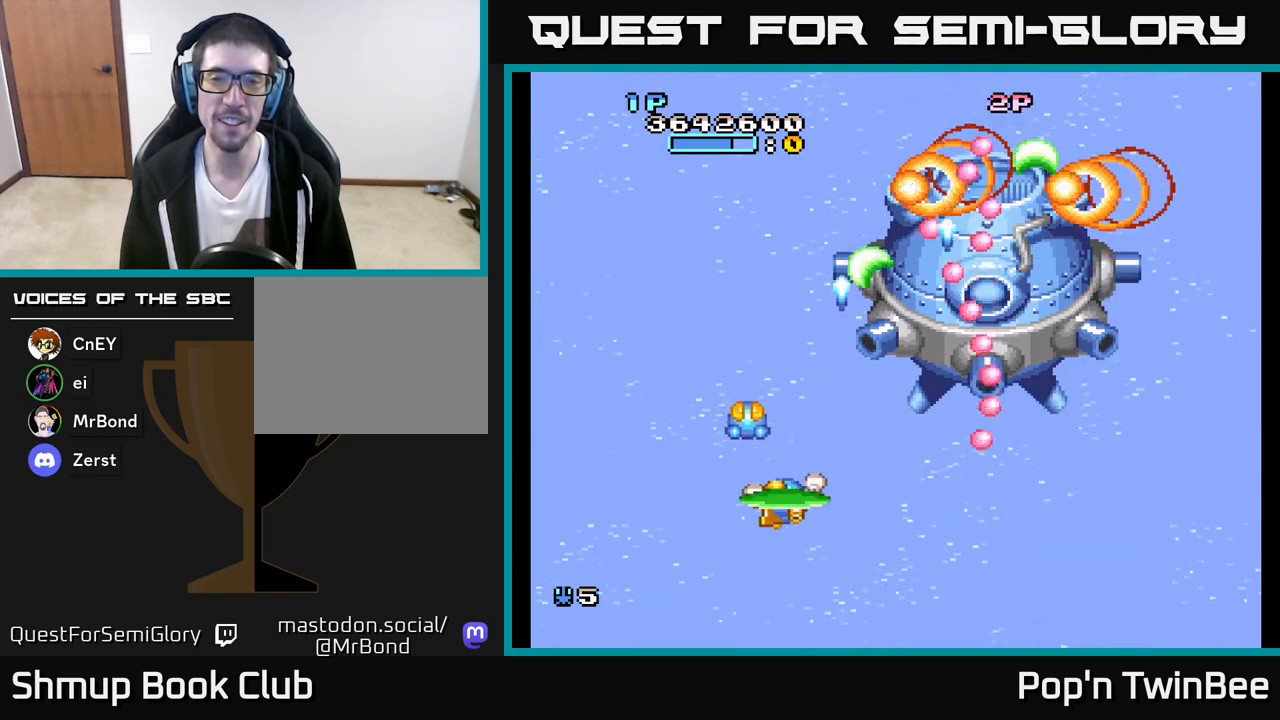
{"buttons": ["DPAD_LEFT"], "left_stick": "center", "right_stick": "center", "events": [[33, "DPAD_LEFT", "up"], [450, "DPAD_LEFT", "down"]]}
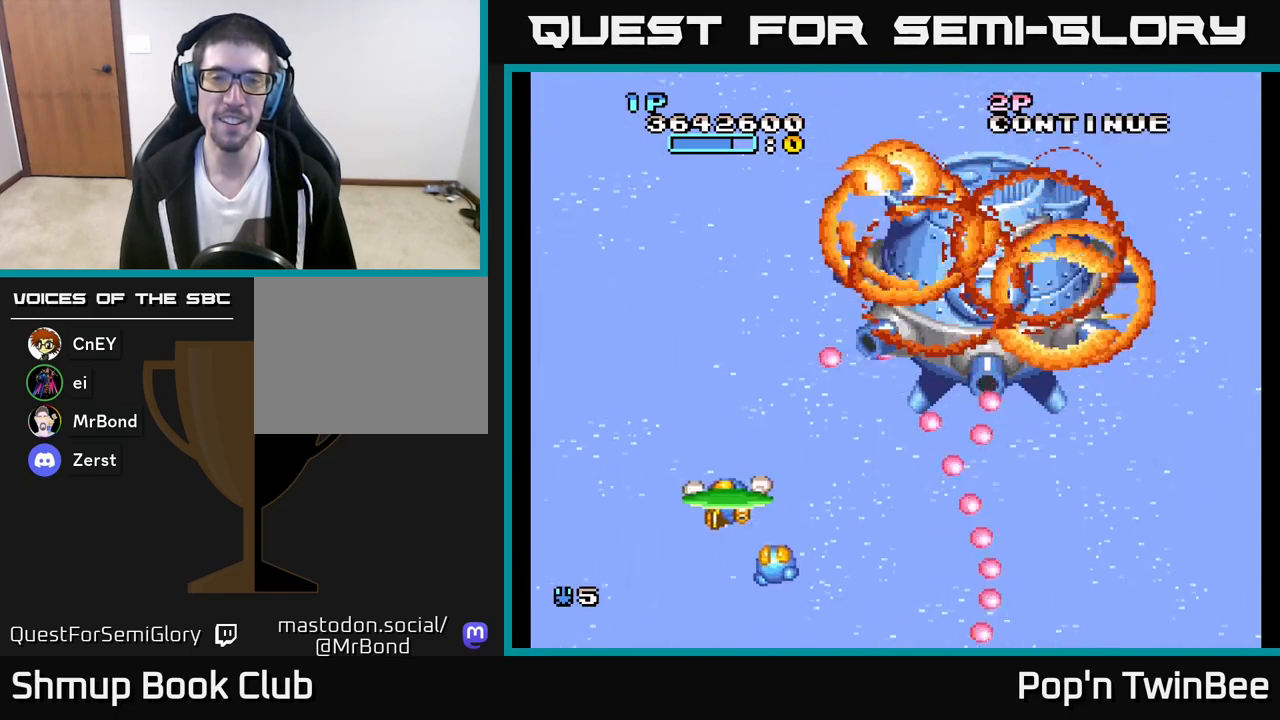
{"buttons": ["DPAD_RIGHT"], "left_stick": "center", "right_stick": "center", "events": [[33, "DPAD_UP", "down"], [117, "DPAD_LEFT", "up"], [250, "DPAD_UP", "up"], [500, "DPAD_RIGHT", "down"]]}
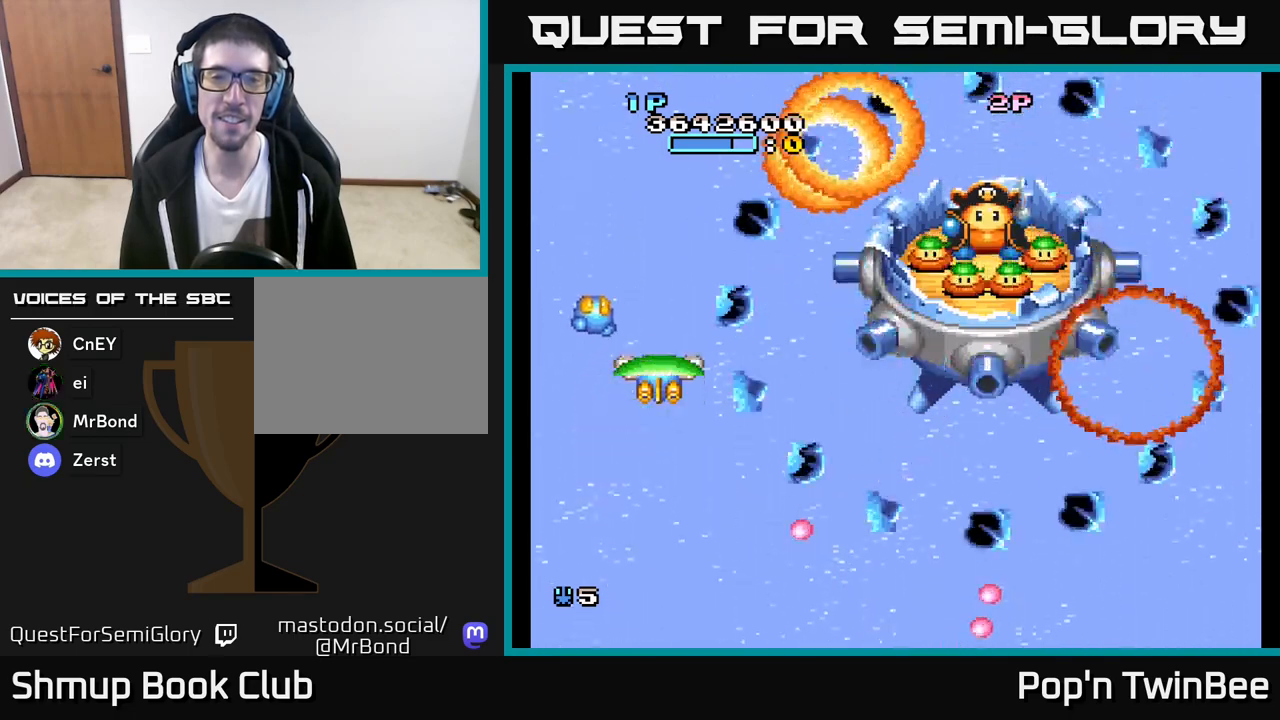
{"buttons": ["A", "DPAD_DOWN", "DPAD_RIGHT"], "left_stick": "center", "right_stick": "center", "events": [[300, "DPAD_DOWN", "down"], [417, "A", "down"]]}
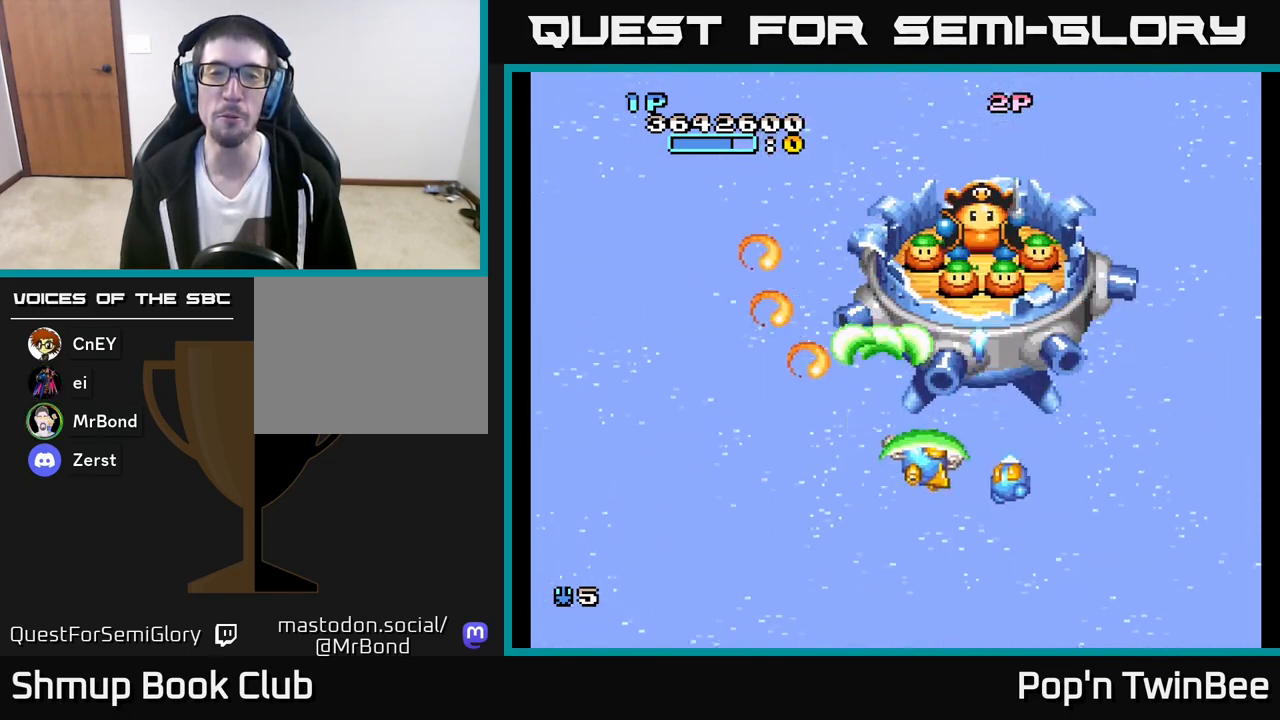
{"buttons": ["A", "DPAD_LEFT"], "left_stick": "center", "right_stick": "center", "events": [[67, "DPAD_RIGHT", "up"], [100, "DPAD_DOWN", "up"], [433, "DPAD_LEFT", "down"]]}
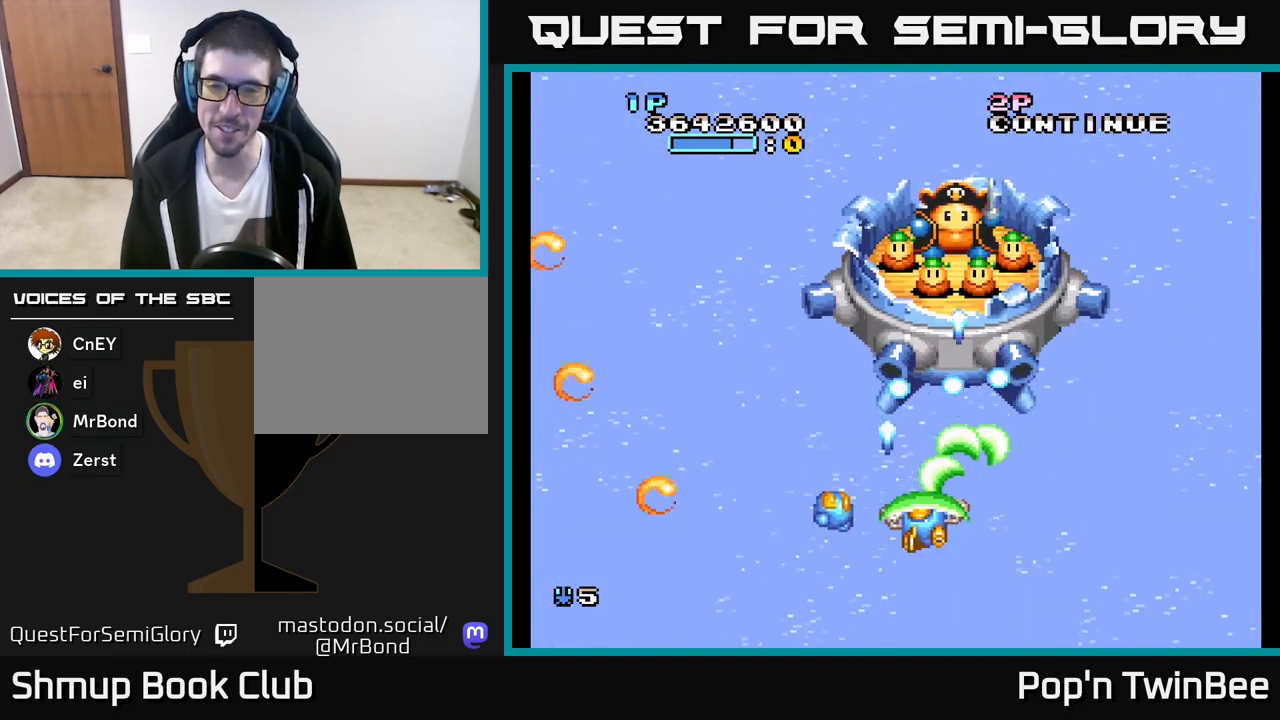
{"buttons": ["A"], "left_stick": "center", "right_stick": "center", "events": [[33, "DPAD_DOWN", "down"], [67, "DPAD_LEFT", "up"], [217, "DPAD_DOWN", "up"], [283, "DPAD_LEFT", "down"], [300, "DPAD_UP", "down"], [367, "DPAD_LEFT", "up"], [433, "DPAD_UP", "up"]]}
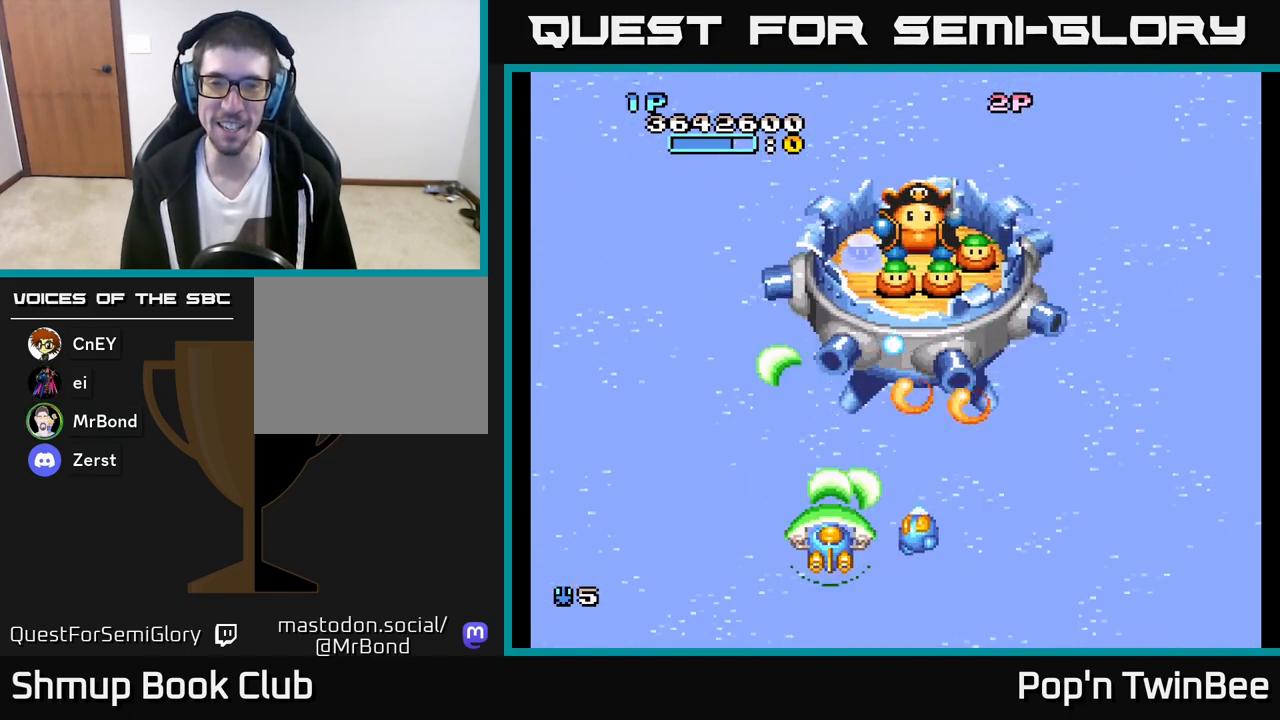
{"buttons": ["A", "DPAD_RIGHT"], "left_stick": "center", "right_stick": "center", "events": [[133, "DPAD_DOWN", "down"], [300, "DPAD_DOWN", "up"], [317, "DPAD_LEFT", "down"], [417, "DPAD_LEFT", "up"], [417, "DPAD_UP", "down"], [450, "DPAD_RIGHT", "down"], [450, "DPAD_UP", "up"]]}
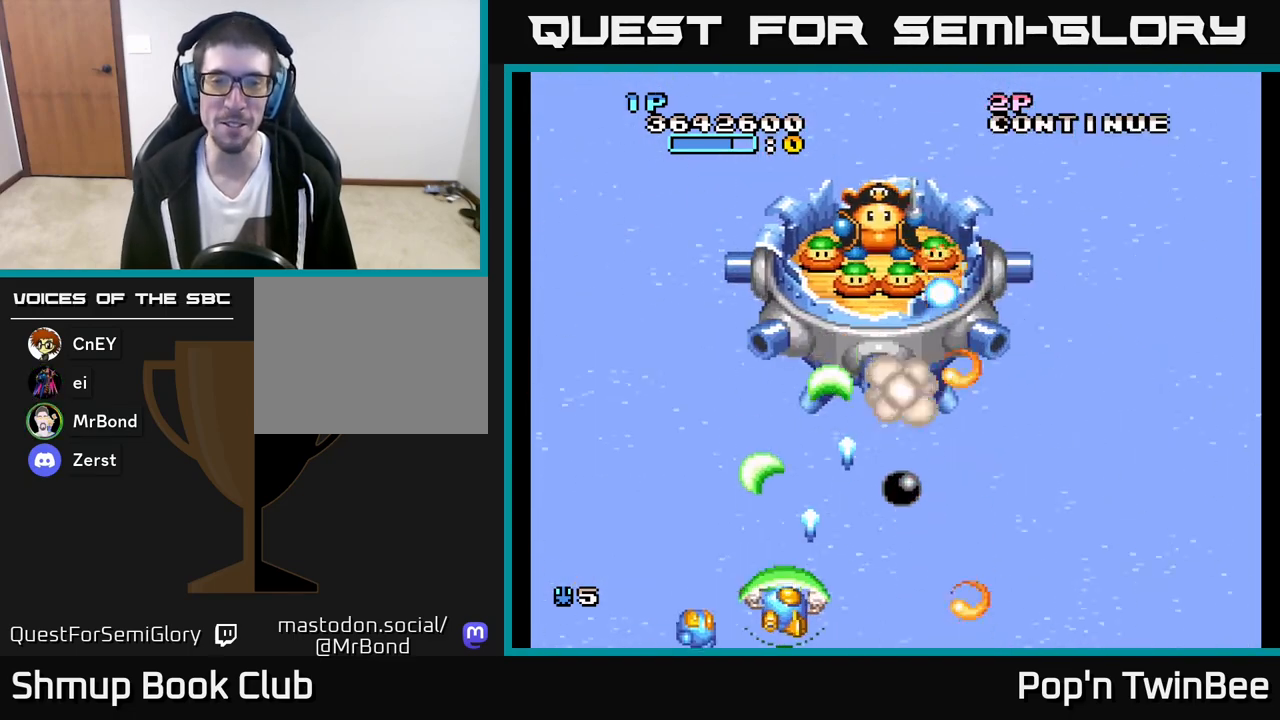
{"buttons": ["A"], "left_stick": "center", "right_stick": "center", "events": [[50, "DPAD_RIGHT", "up"], [167, "DPAD_LEFT", "down"], [300, "DPAD_LEFT", "up"], [383, "DPAD_UP", "down"], [500, "DPAD_UP", "up"]]}
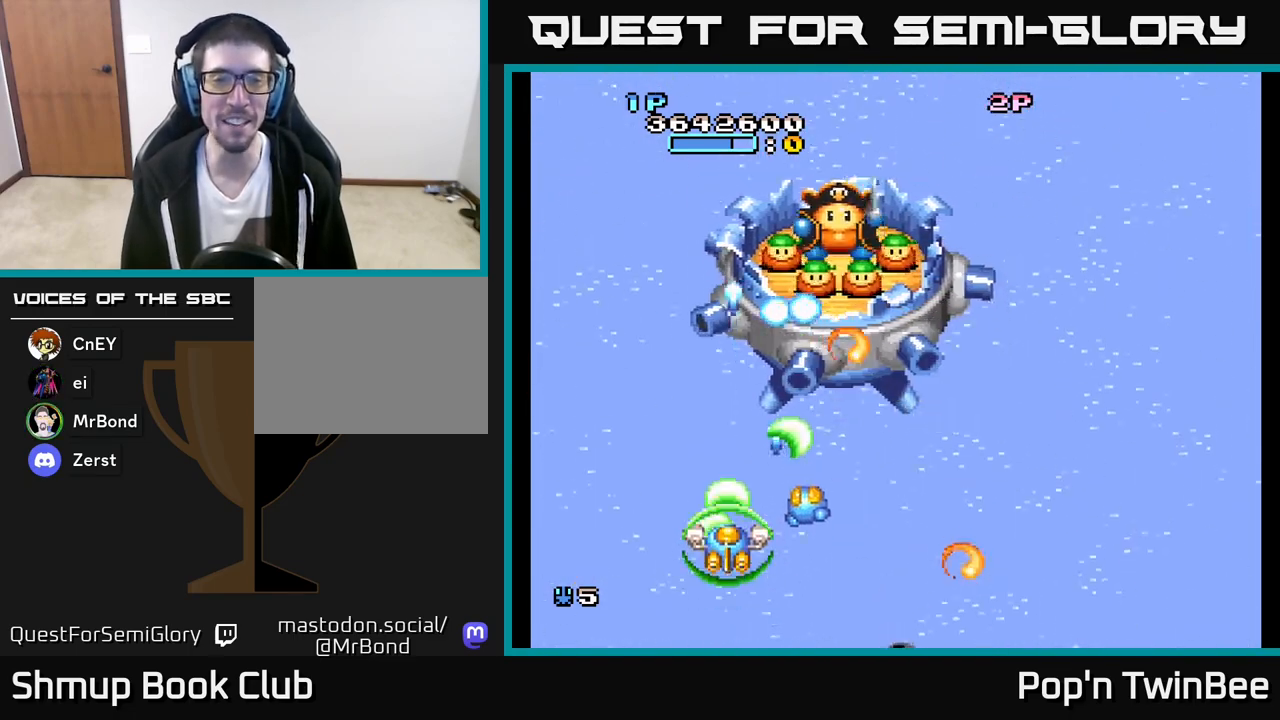
{"buttons": ["A", "DPAD_DOWN"], "left_stick": "center", "right_stick": "center", "events": [[167, "DPAD_RIGHT", "down"], [283, "DPAD_DOWN", "down"], [300, "DPAD_RIGHT", "up"], [333, "DPAD_DOWN", "up"], [467, "DPAD_DOWN", "down"]]}
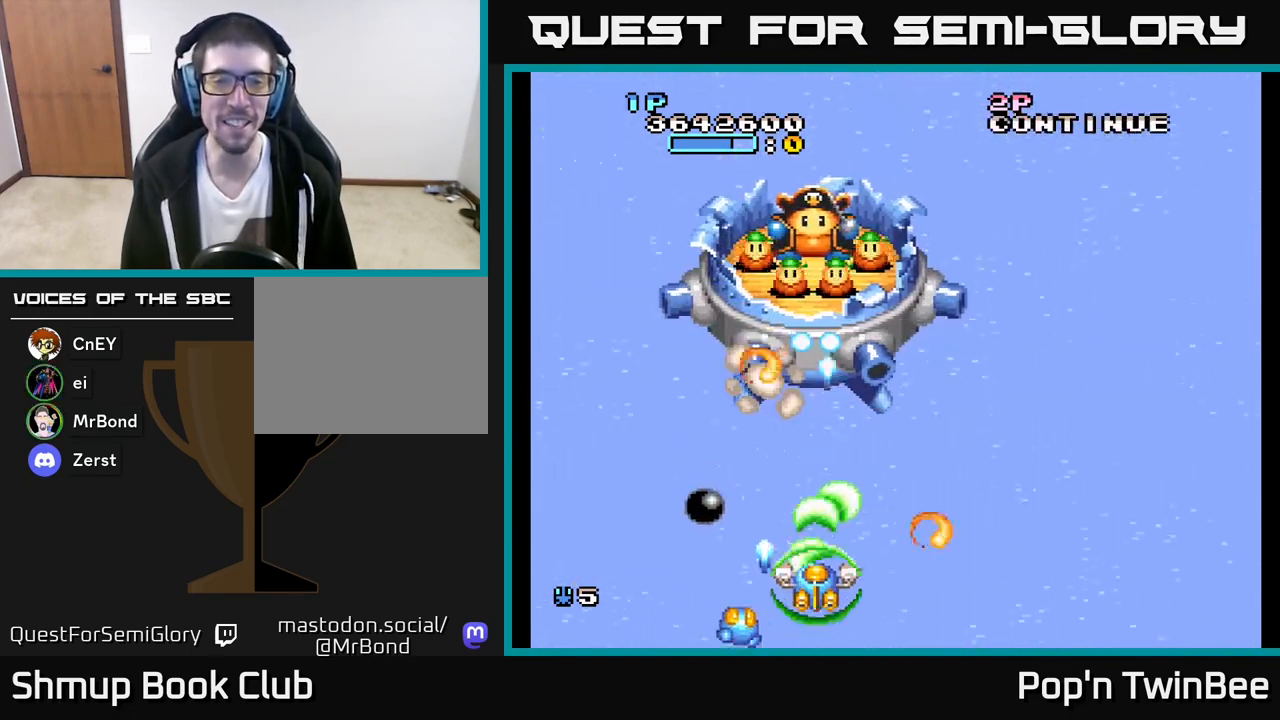
{"buttons": ["A"], "left_stick": "center", "right_stick": "center", "events": [[50, "DPAD_RIGHT", "down"], [67, "DPAD_DOWN", "up"], [133, "DPAD_RIGHT", "up"], [317, "DPAD_RIGHT", "down"], [400, "DPAD_RIGHT", "up"], [400, "DPAD_UP", "down"], [500, "DPAD_UP", "up"]]}
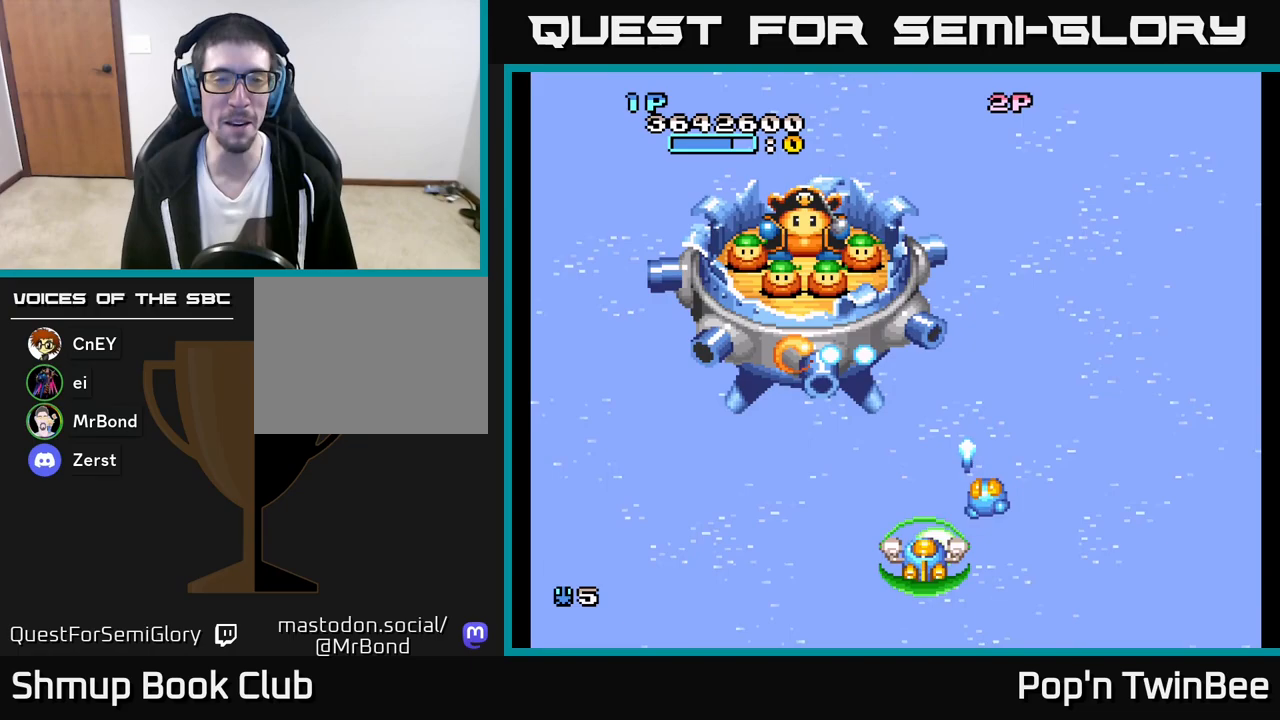
{"buttons": ["A"], "left_stick": "center", "right_stick": "center", "events": [[167, "DPAD_DOWN", "down"], [267, "DPAD_DOWN", "up"]]}
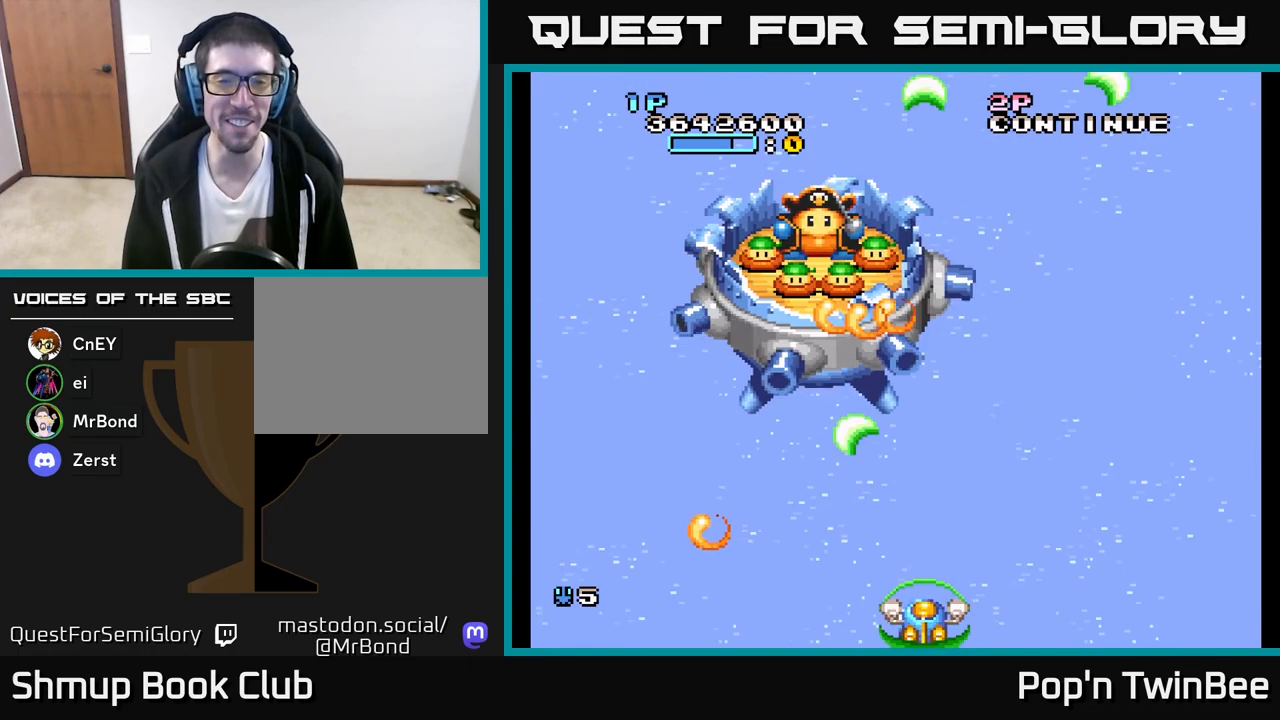
{"buttons": ["A"], "left_stick": "center", "right_stick": "center", "events": [[217, "DPAD_RIGHT", "down"], [300, "DPAD_RIGHT", "up"]]}
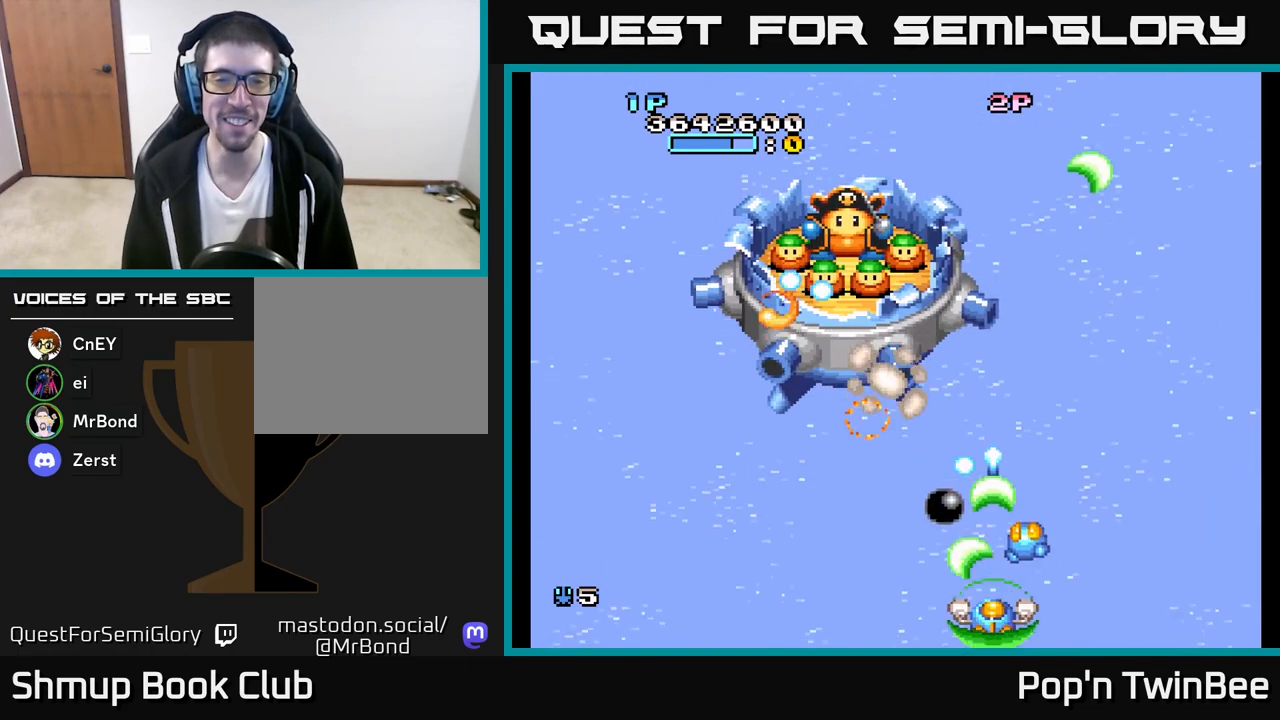
{"buttons": ["A", "DPAD_LEFT"], "left_stick": "center", "right_stick": "center", "events": [[67, "DPAD_RIGHT", "down"], [267, "DPAD_RIGHT", "up"], [283, "DPAD_UP", "down"], [333, "DPAD_LEFT", "down"], [433, "DPAD_UP", "up"]]}
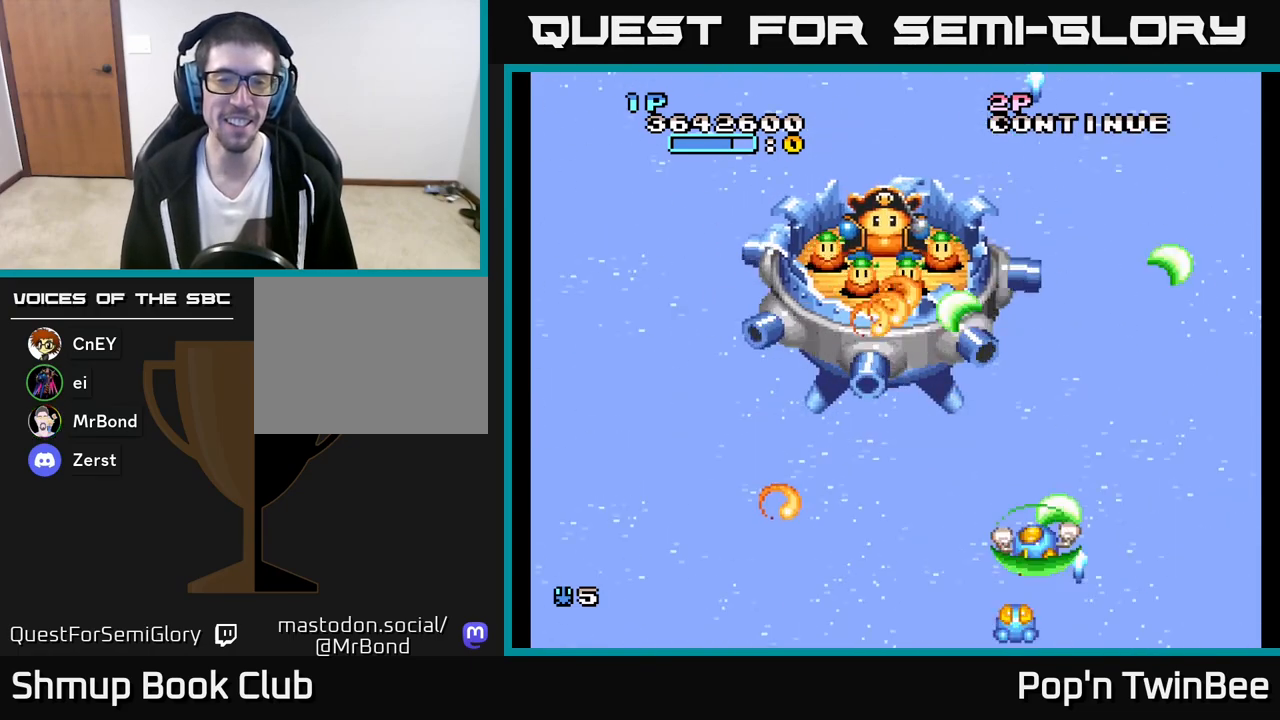
{"buttons": ["A", "DPAD_LEFT"], "left_stick": "center", "right_stick": "center", "events": [[133, "DPAD_LEFT", "up"], [167, "DPAD_RIGHT", "down"], [200, "DPAD_DOWN", "down"], [267, "DPAD_RIGHT", "up"], [367, "DPAD_DOWN", "up"], [433, "DPAD_LEFT", "down"]]}
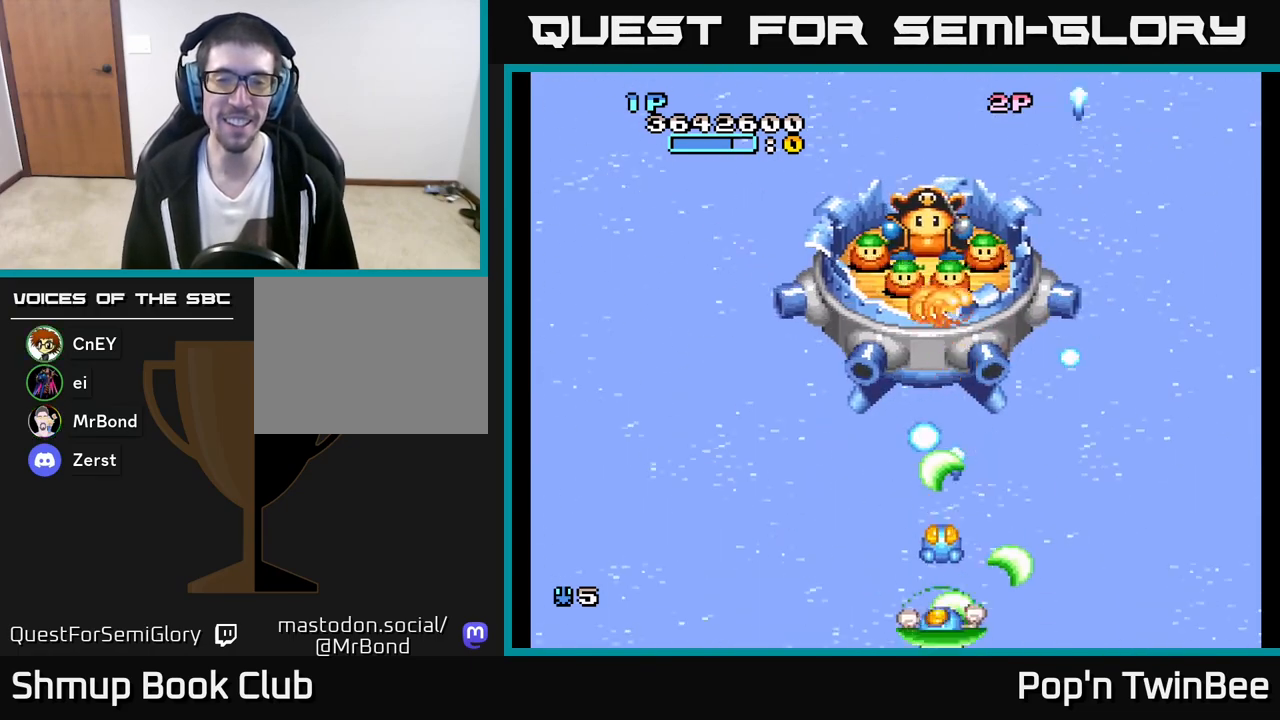
{"buttons": ["A", "DPAD_RIGHT"], "left_stick": "center", "right_stick": "center"}
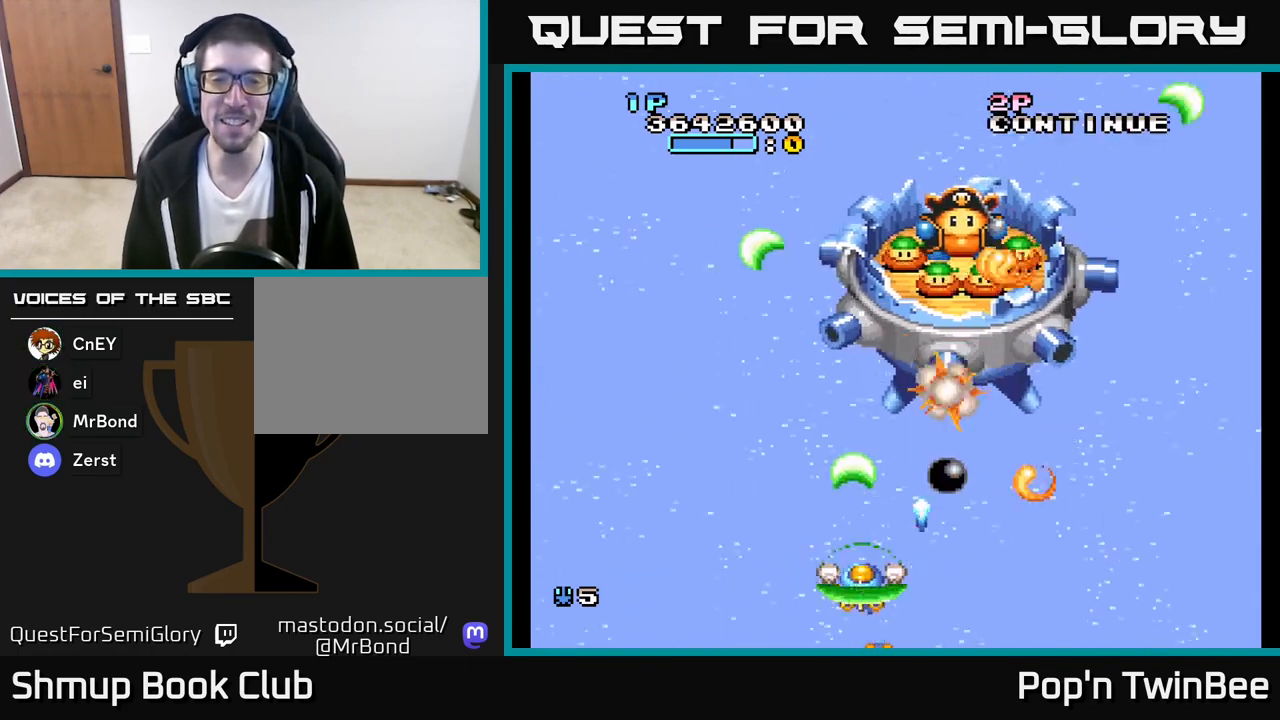
{"buttons": ["A", "DPAD_DOWN", "DPAD_RIGHT"], "left_stick": "center", "right_stick": "center", "events": [[67, "DPAD_RIGHT", "up"], [83, "DPAD_LEFT", "down"], [283, "DPAD_LEFT", "up"], [300, "DPAD_UP", "down"], [350, "DPAD_RIGHT", "down"], [400, "DPAD_UP", "up"], [467, "DPAD_DOWN", "down"]]}
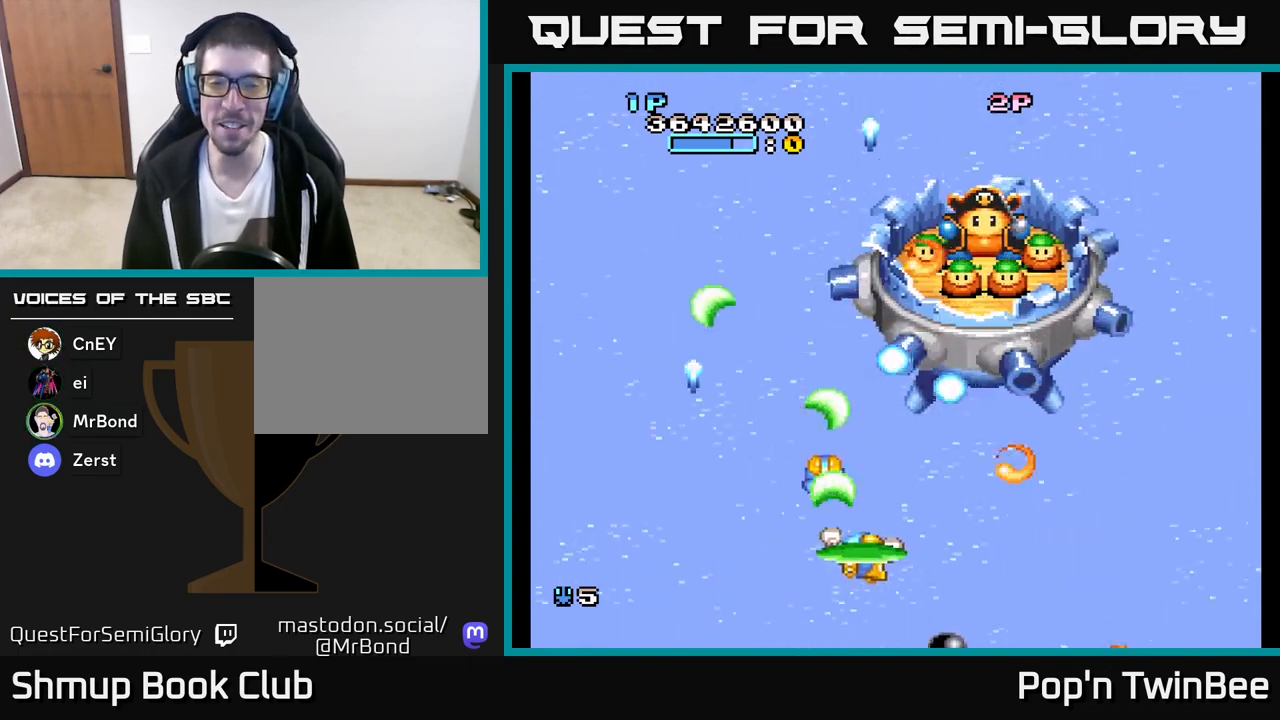
{"buttons": ["A", "DPAD_RIGHT"], "left_stick": "center", "right_stick": "center", "events": [[117, "DPAD_DOWN", "up"], [183, "DPAD_RIGHT", "up"], [217, "DPAD_LEFT", "down"], [350, "DPAD_UP", "down"], [367, "DPAD_LEFT", "up"], [400, "DPAD_RIGHT", "down"], [400, "DPAD_UP", "up"]]}